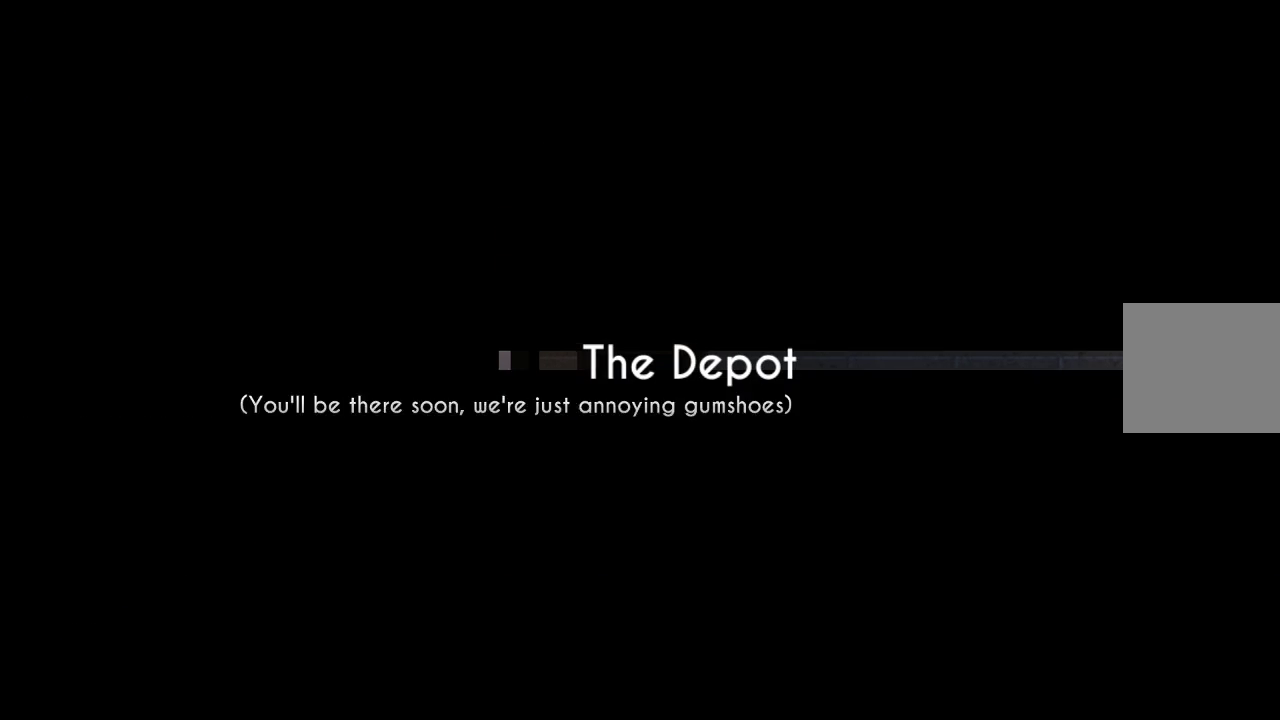
Gameplay with a controller (PlayStation layout); each line is a JSON object with the inputs held at the frame after it. "events" lists button and stick changes between this image and that frame as [ms after this image, input, new state], when the widget could be followed in between. Not read: L1 R1.
{"buttons": [], "left_stick": "center", "right_stick": "center", "events": []}
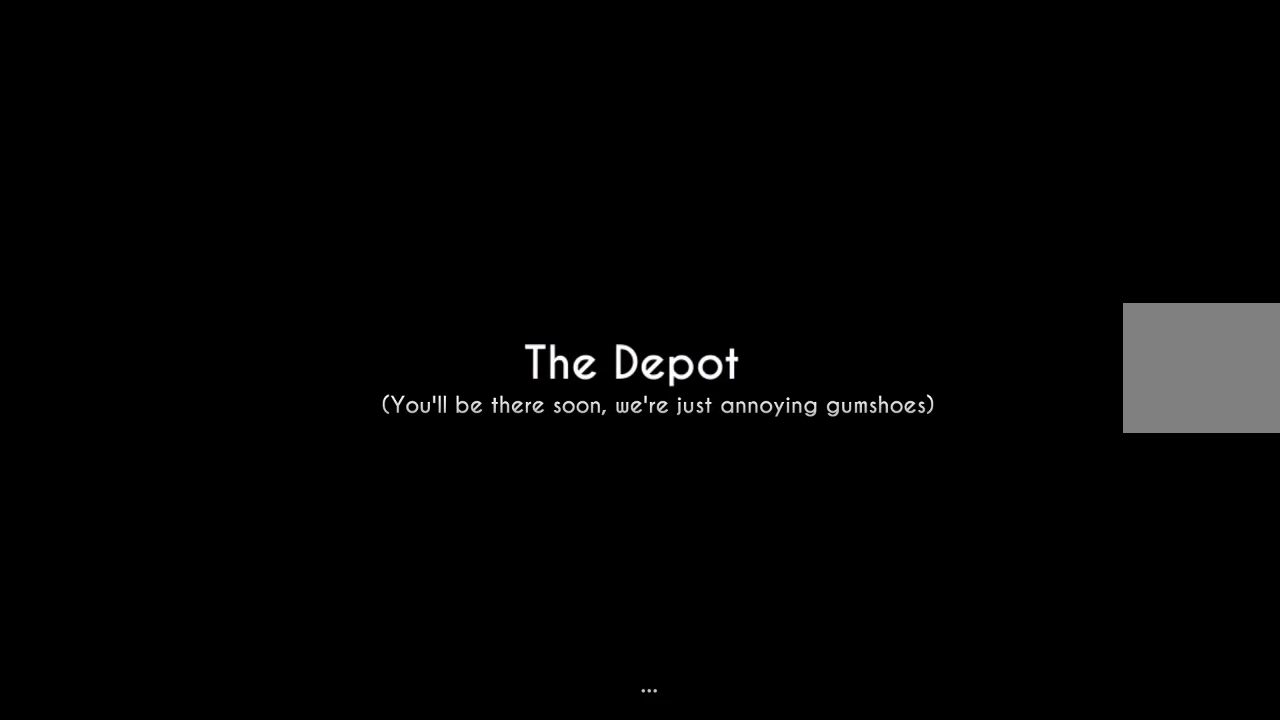
{"buttons": [], "left_stick": "center", "right_stick": "center", "events": []}
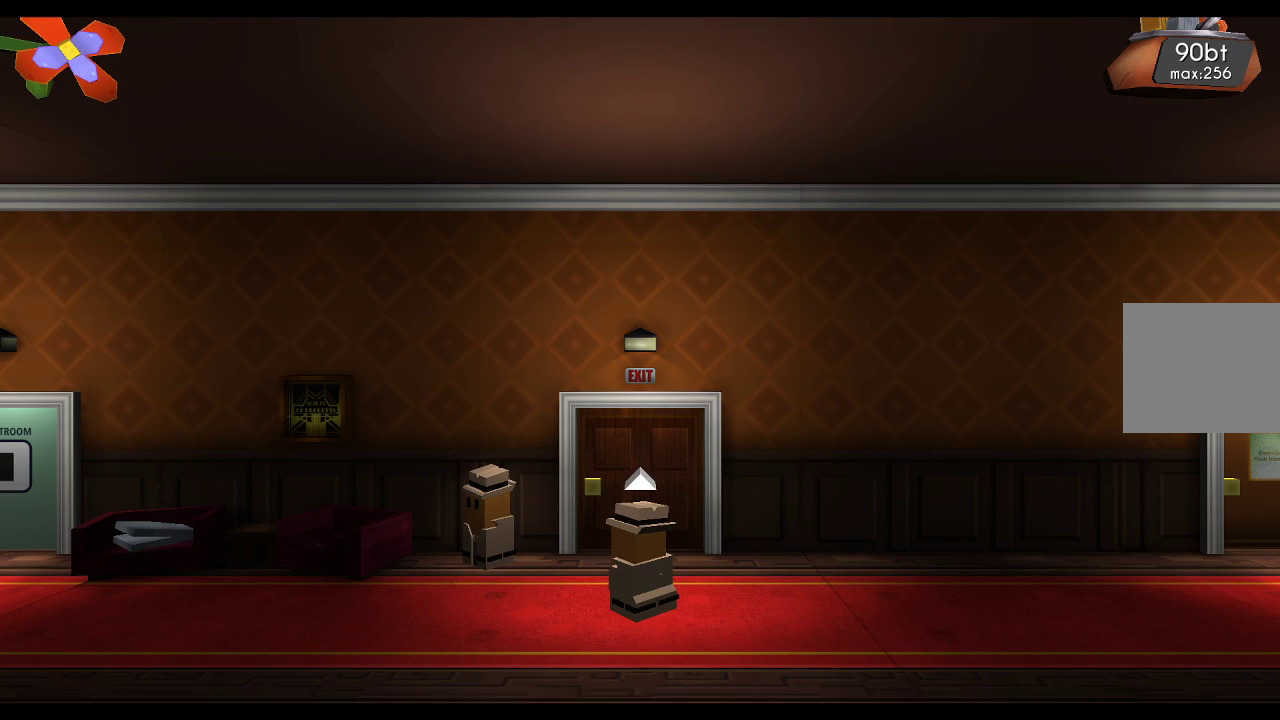
{"buttons": [], "left_stick": "up", "right_stick": "center", "events": [[333, "left_stick", "up"]]}
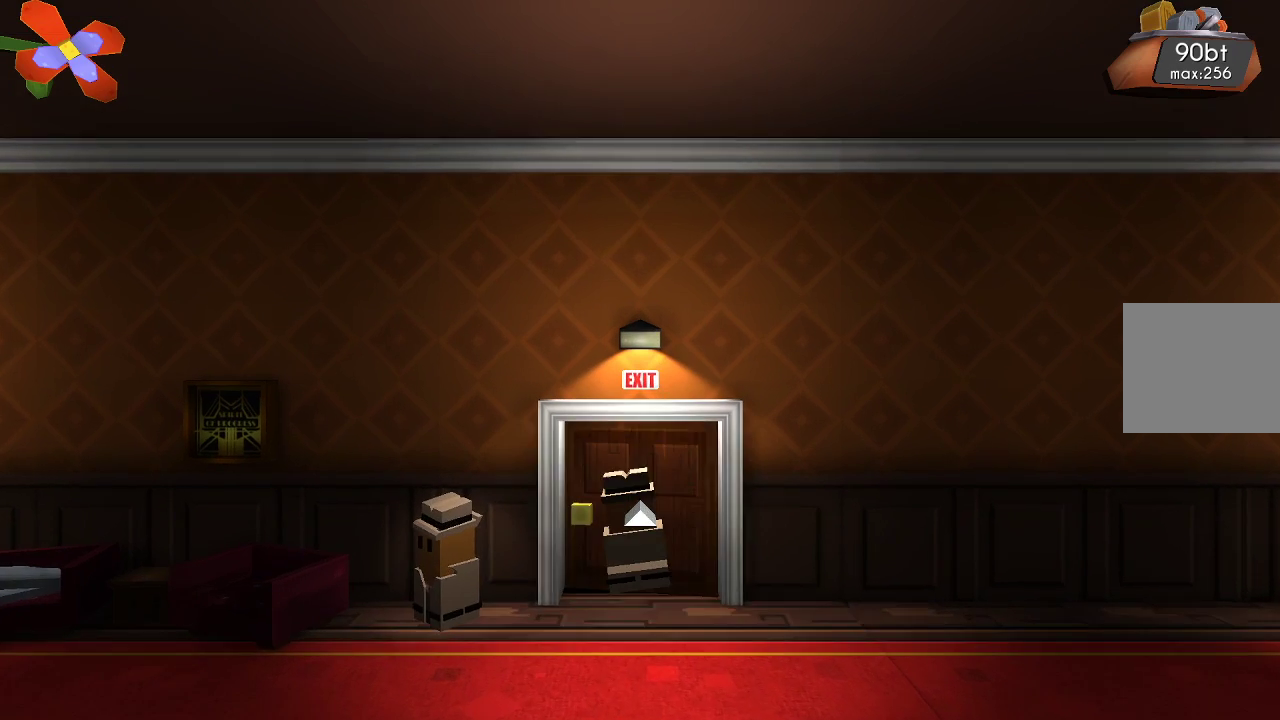
{"buttons": [], "left_stick": "center", "right_stick": "center", "events": [[233, "left_stick", "center"]]}
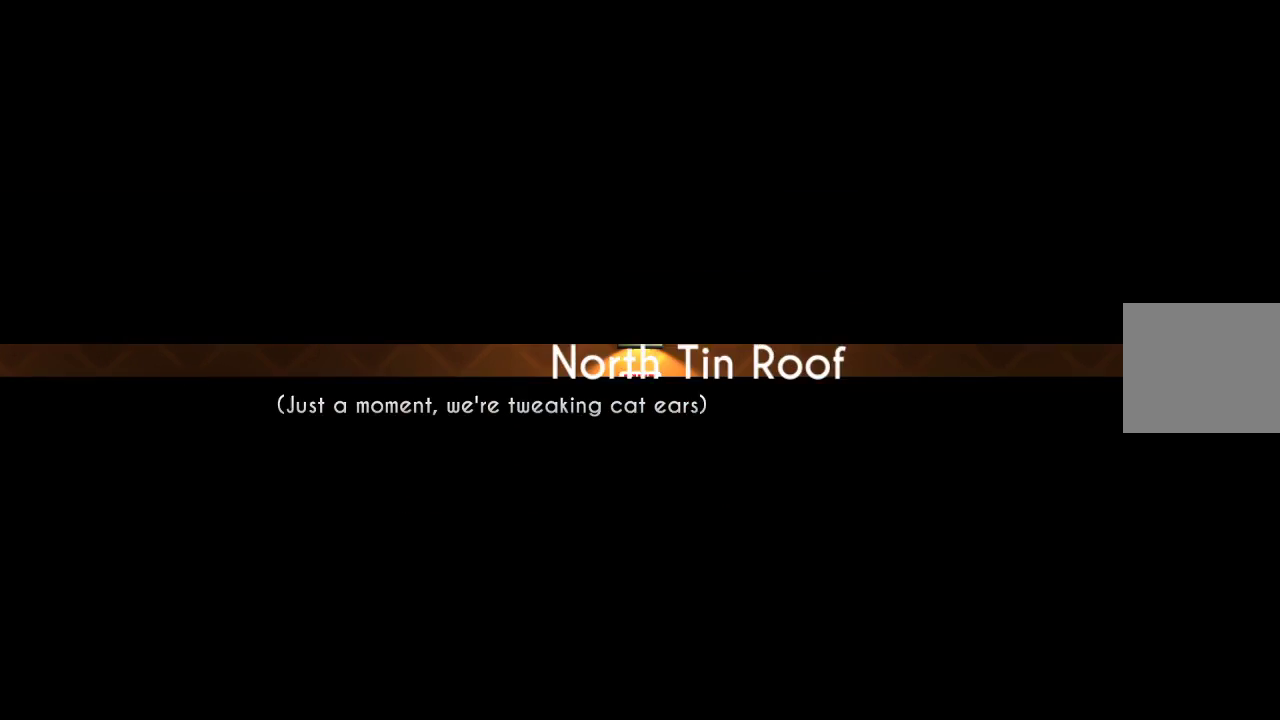
{"buttons": [], "left_stick": "center", "right_stick": "center", "events": []}
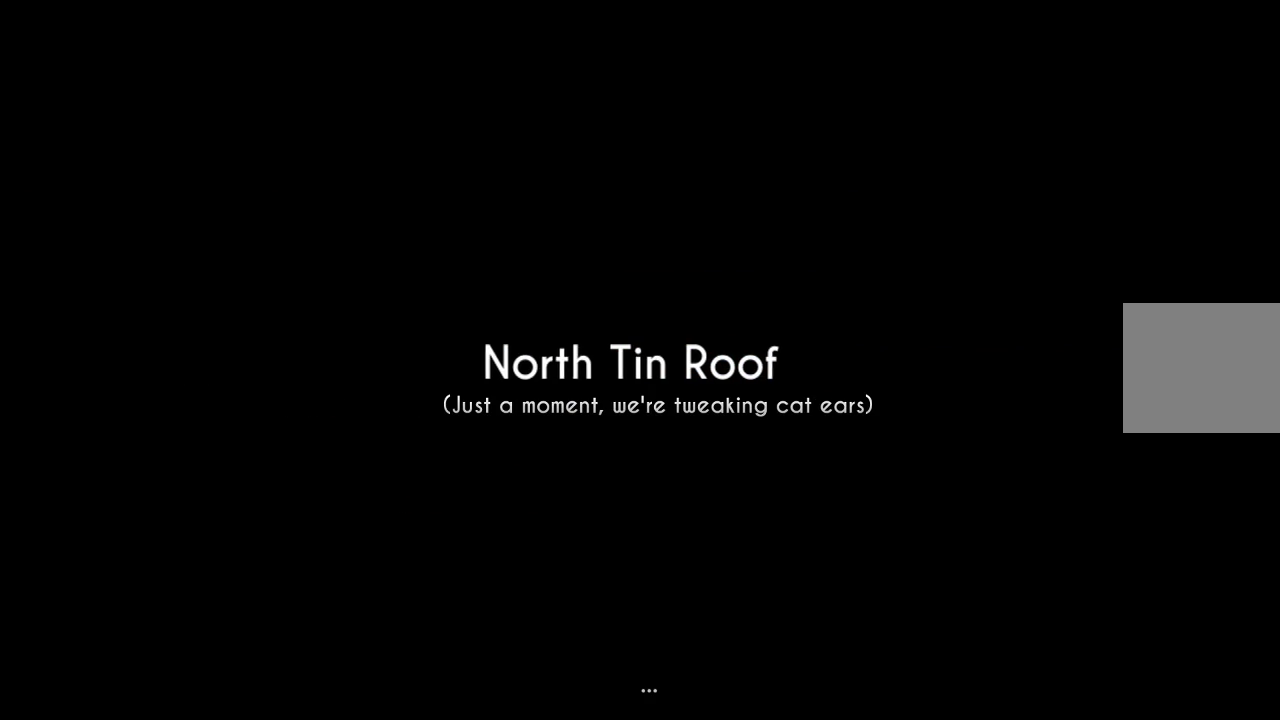
{"buttons": [], "left_stick": "center", "right_stick": "center", "events": []}
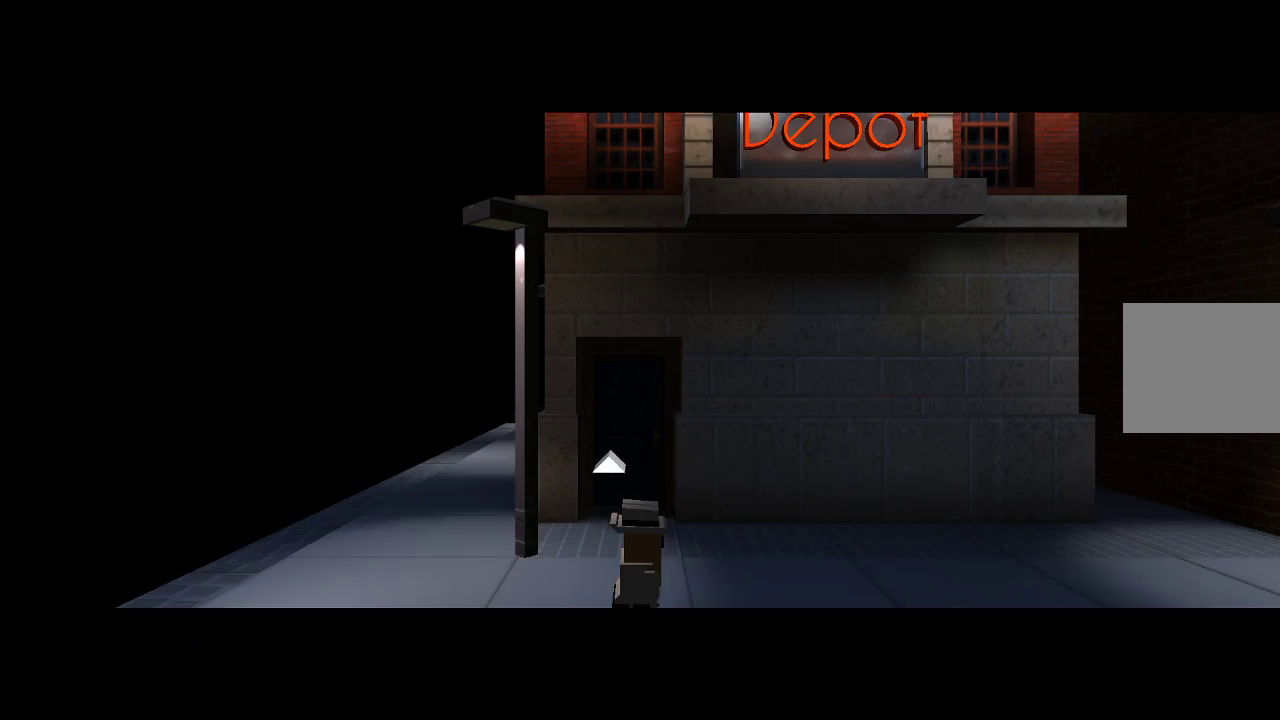
{"buttons": [], "left_stick": "left", "right_stick": "center", "events": [[300, "left_stick", "left"]]}
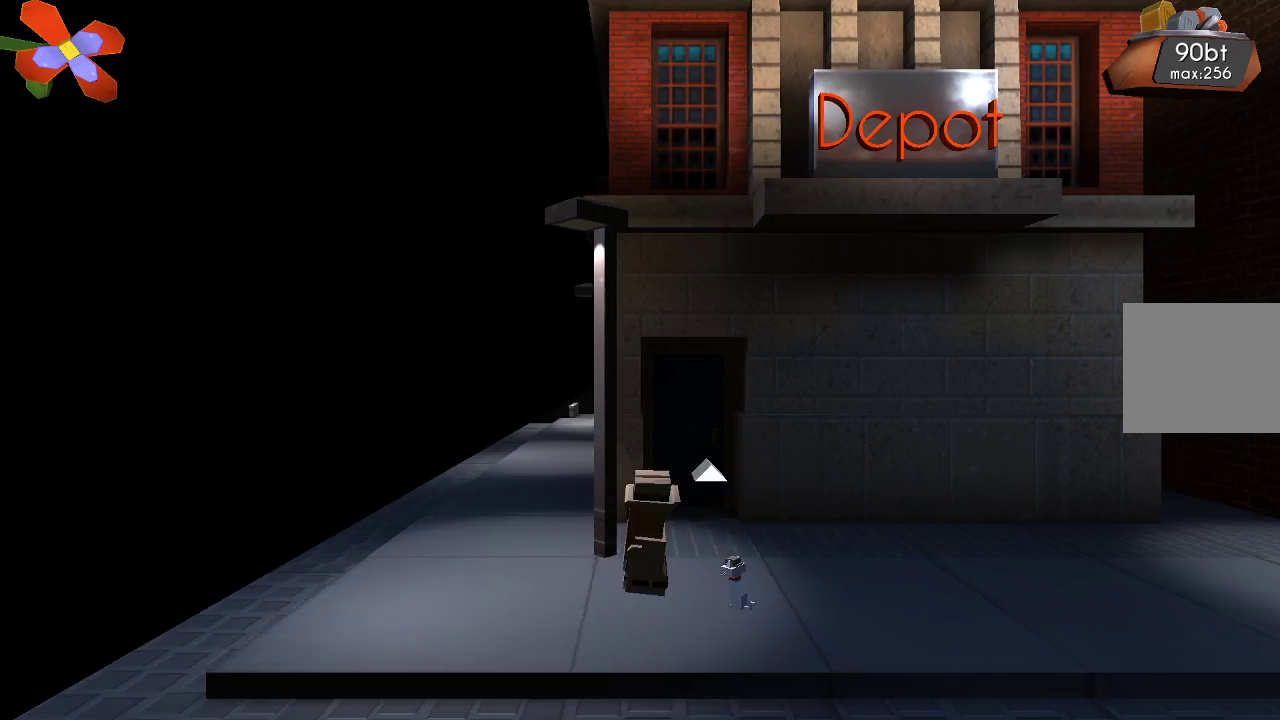
{"buttons": [], "left_stick": "left", "right_stick": "center", "events": []}
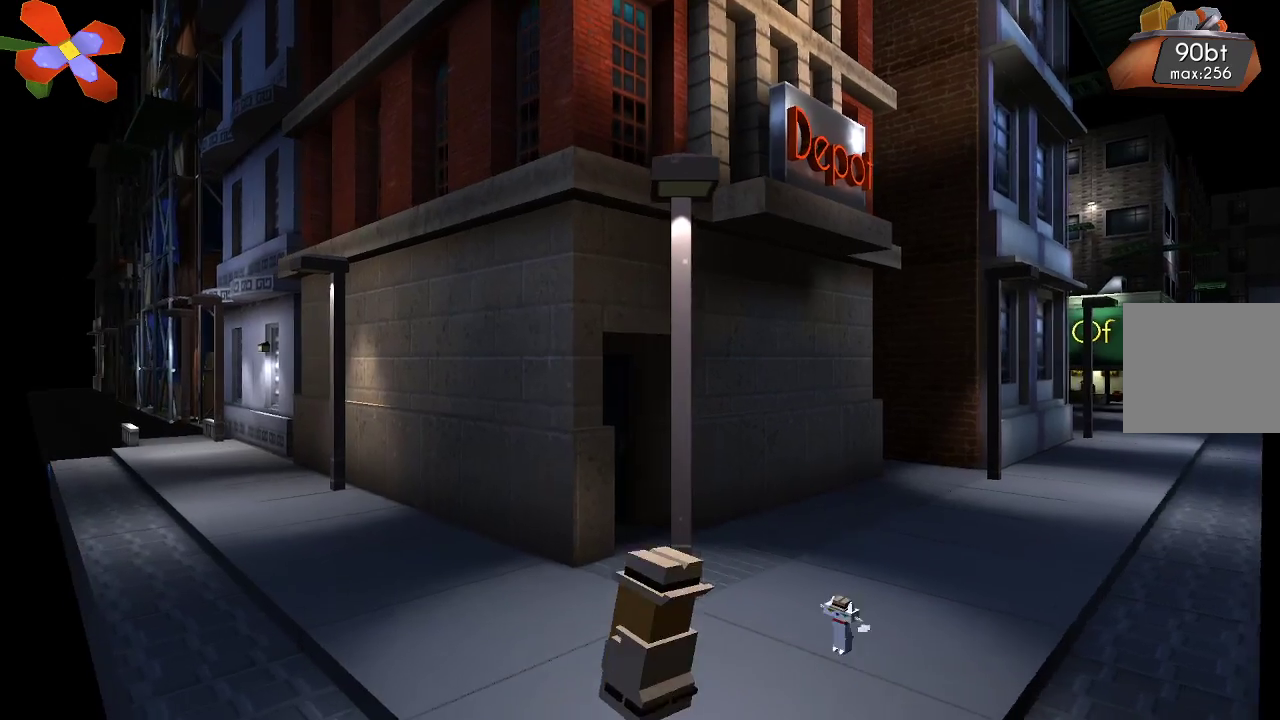
{"buttons": [], "left_stick": "left", "right_stick": "center", "events": []}
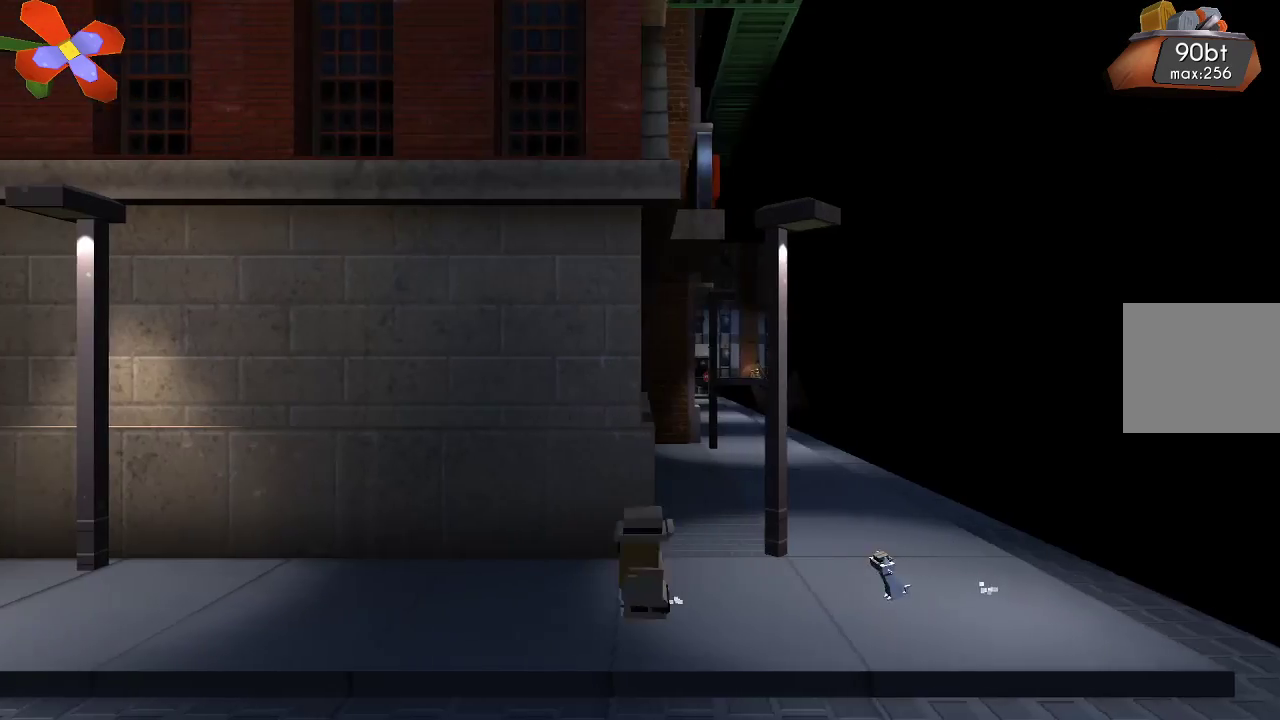
{"buttons": [], "left_stick": "left", "right_stick": "center", "events": []}
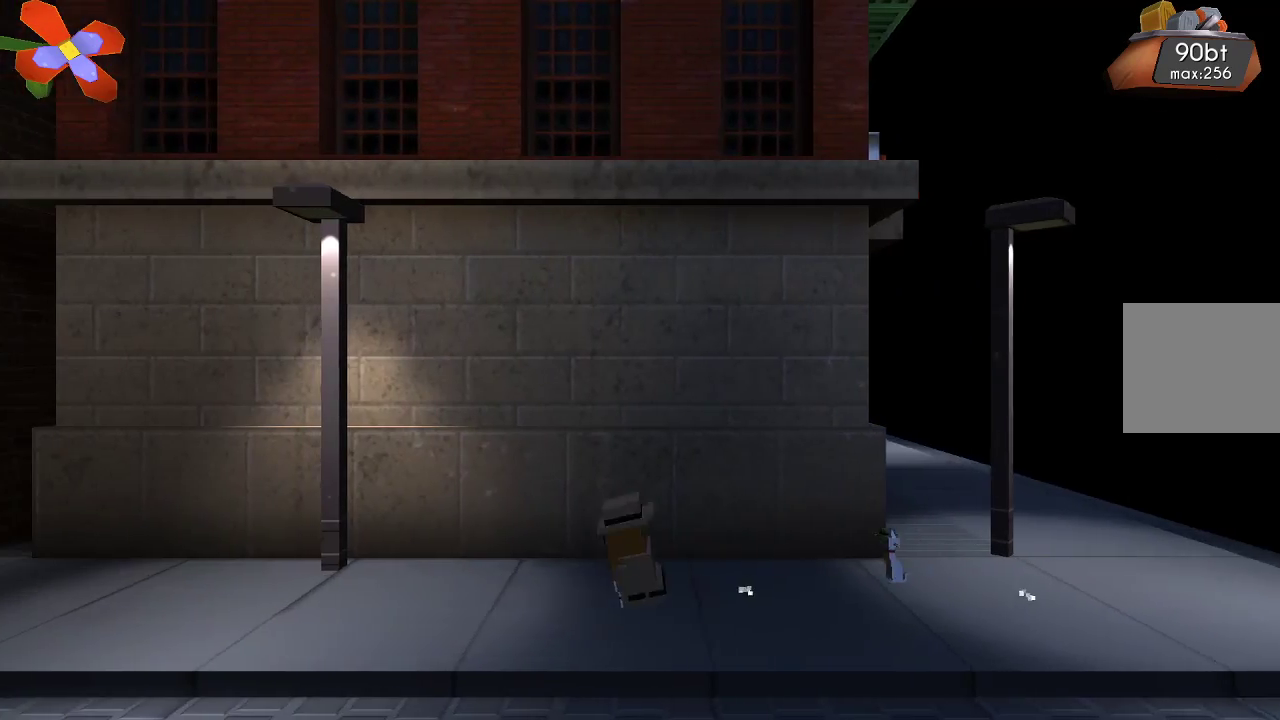
{"buttons": [], "left_stick": "left", "right_stick": "center", "events": []}
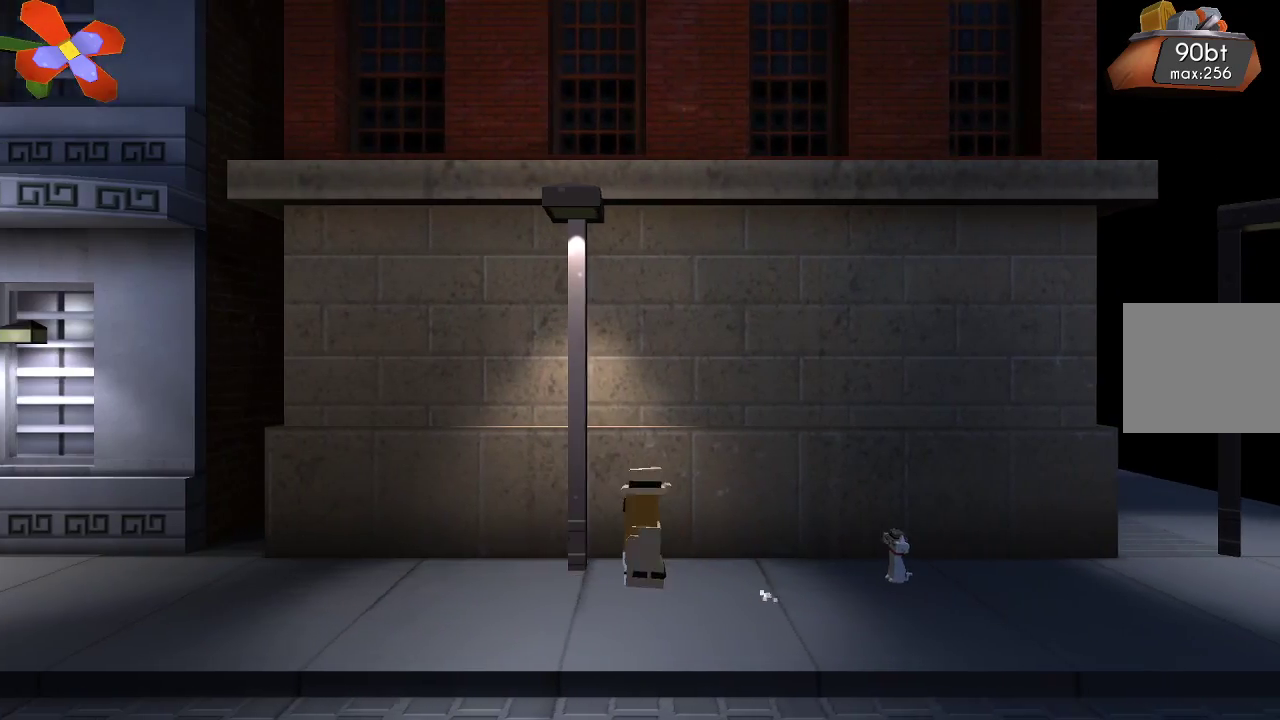
{"buttons": [], "left_stick": "left", "right_stick": "center", "events": []}
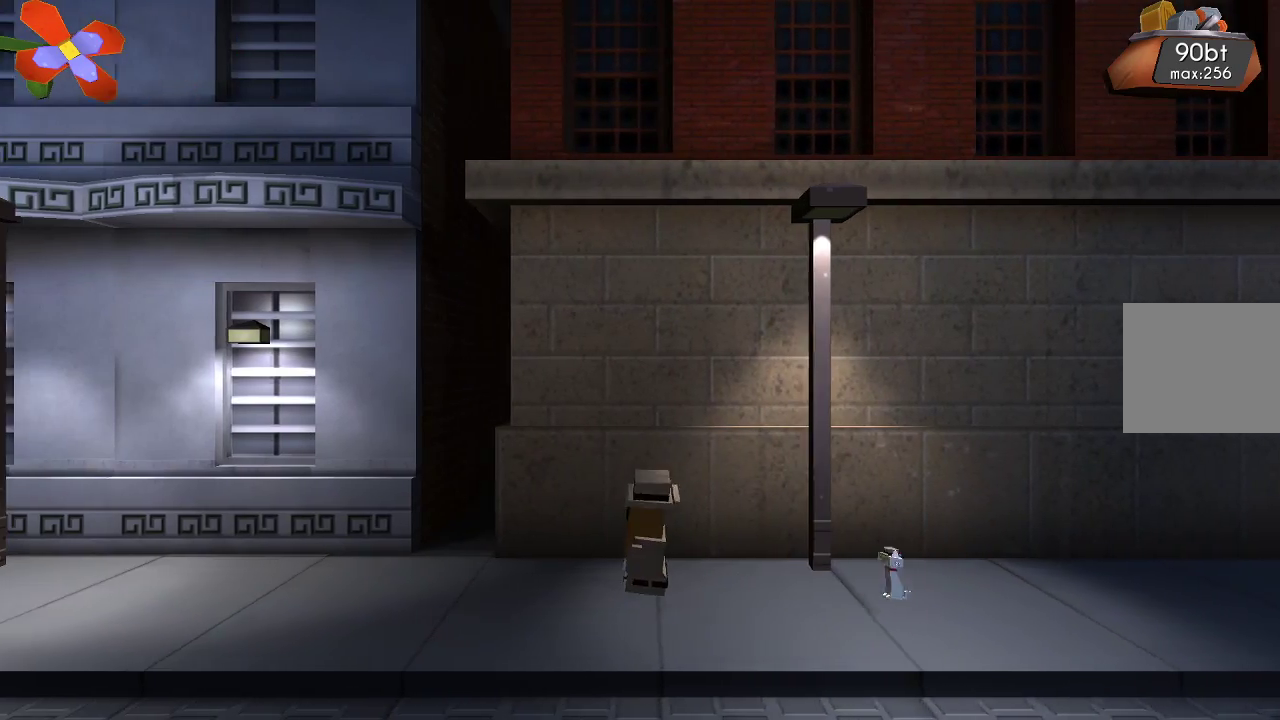
{"buttons": [], "left_stick": "left", "right_stick": "center", "events": []}
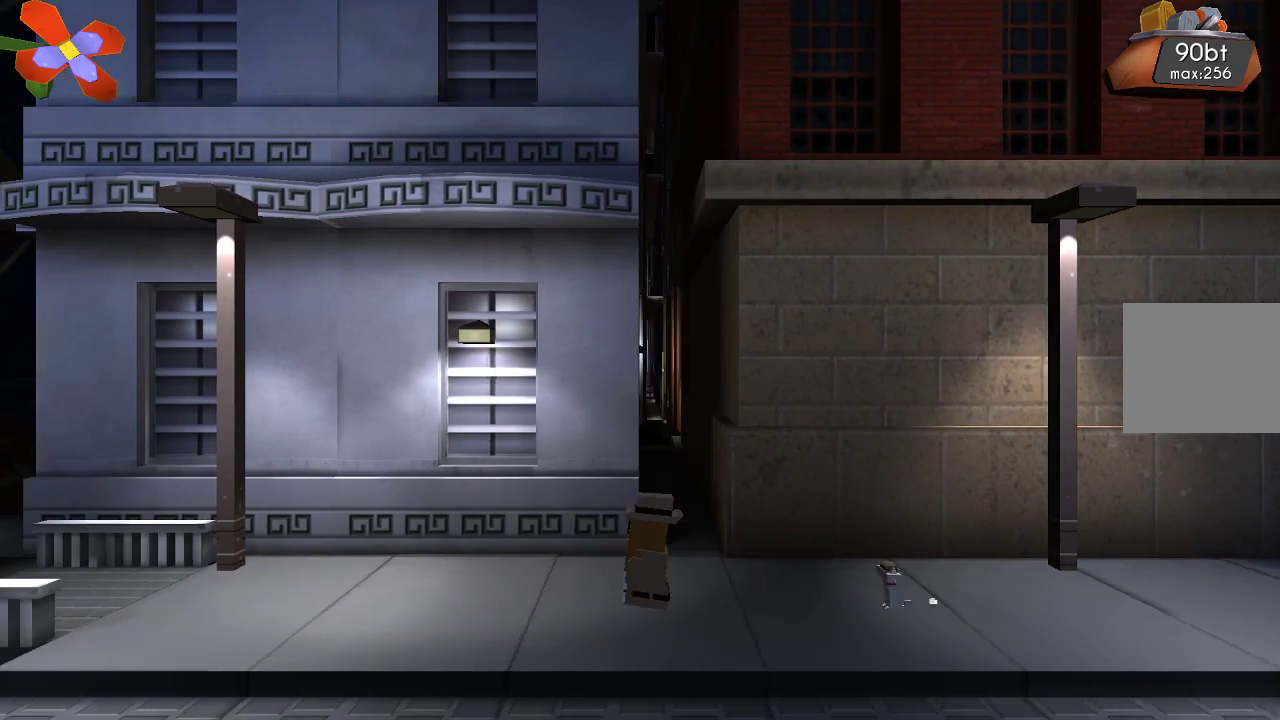
{"buttons": [], "left_stick": "left", "right_stick": "center", "events": []}
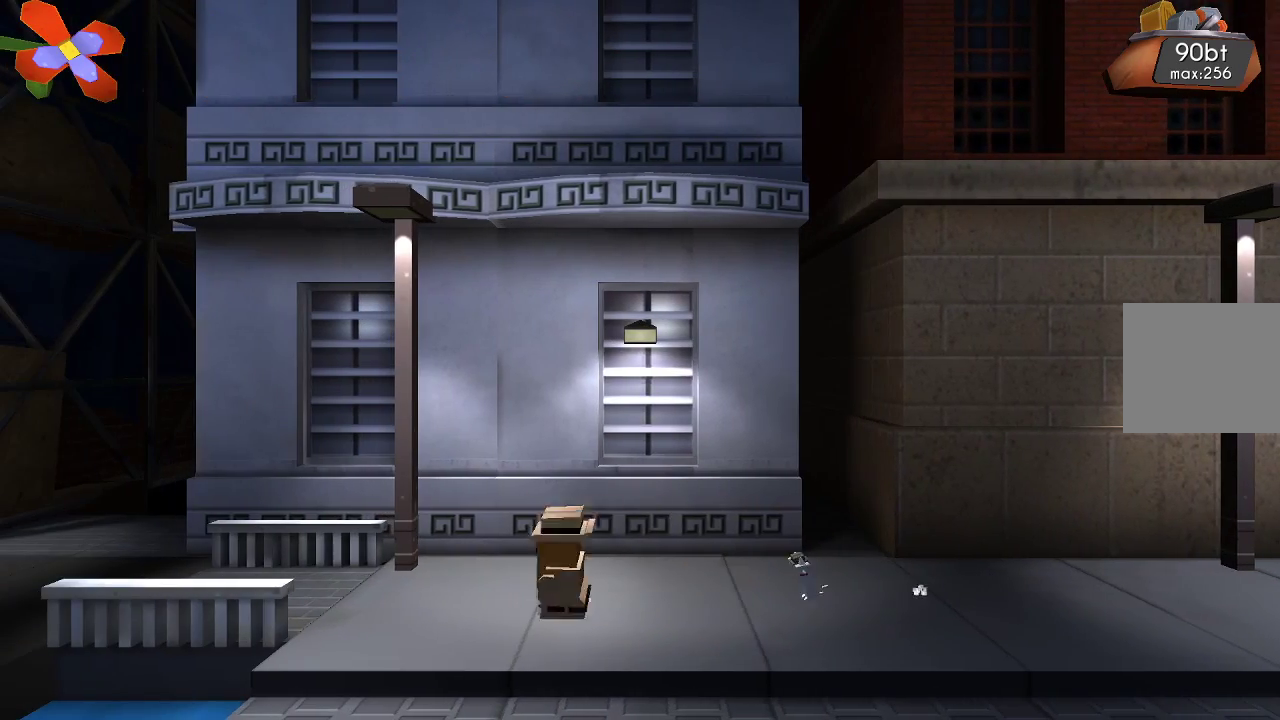
{"buttons": [], "left_stick": "left", "right_stick": "center", "events": []}
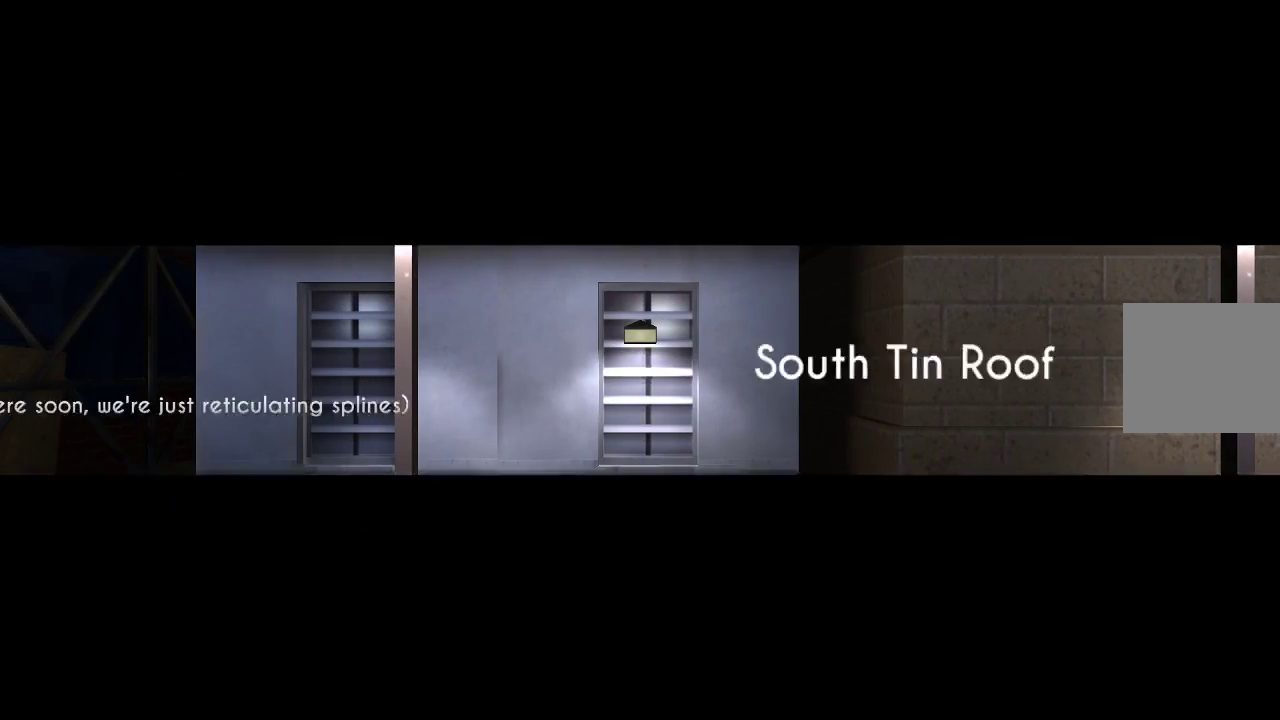
{"buttons": [], "left_stick": "center", "right_stick": "center", "events": [[333, "left_stick", "center"]]}
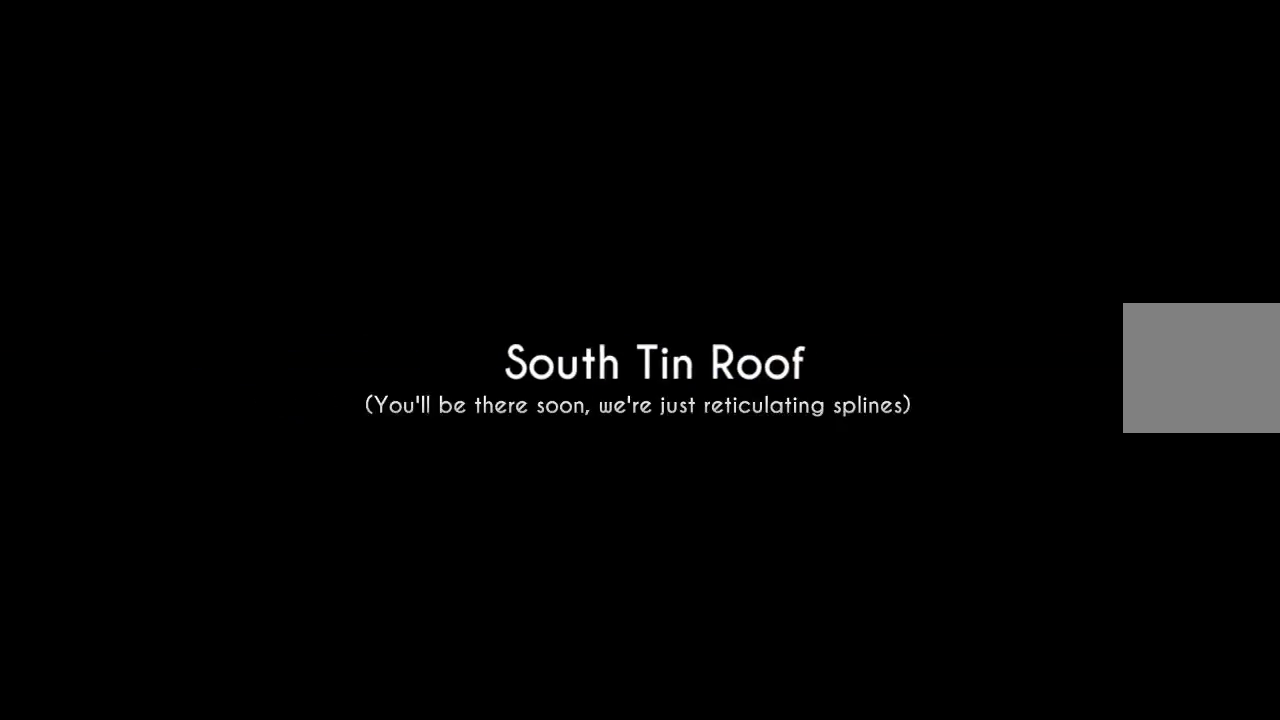
{"buttons": [], "left_stick": "center", "right_stick": "center", "events": []}
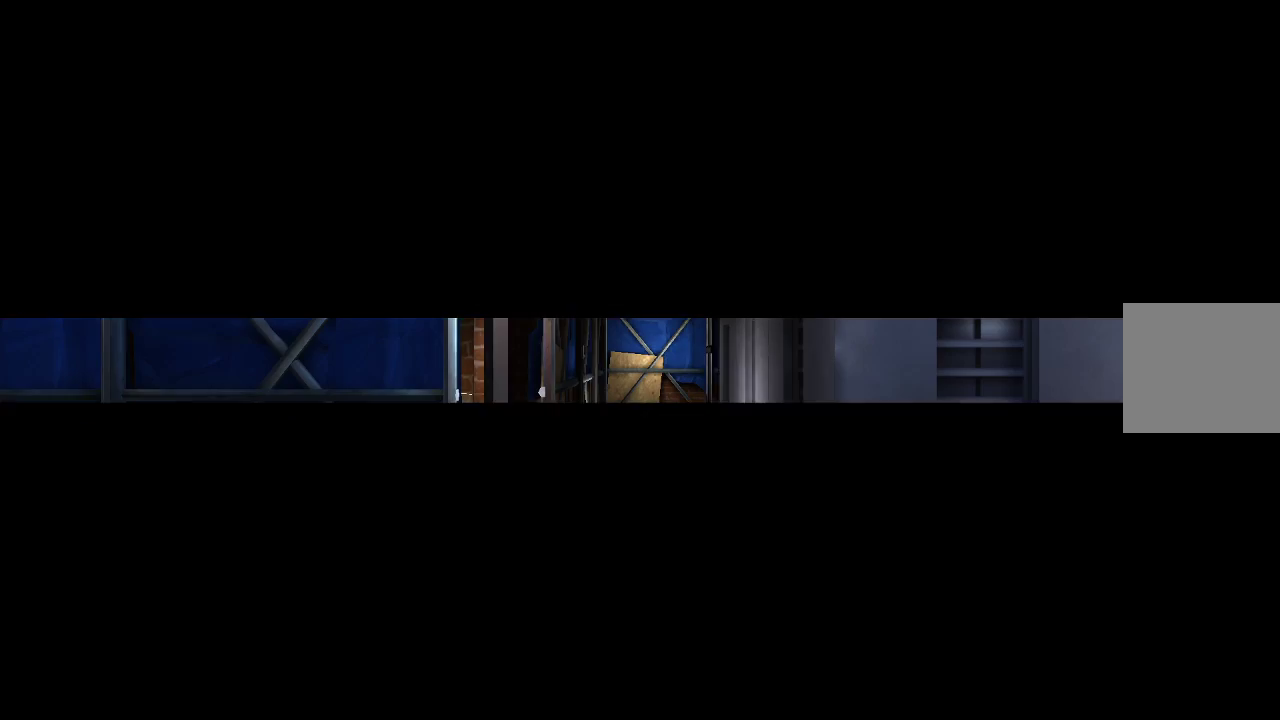
{"buttons": [], "left_stick": "right", "right_stick": "center", "events": [[200, "left_stick", "right"]]}
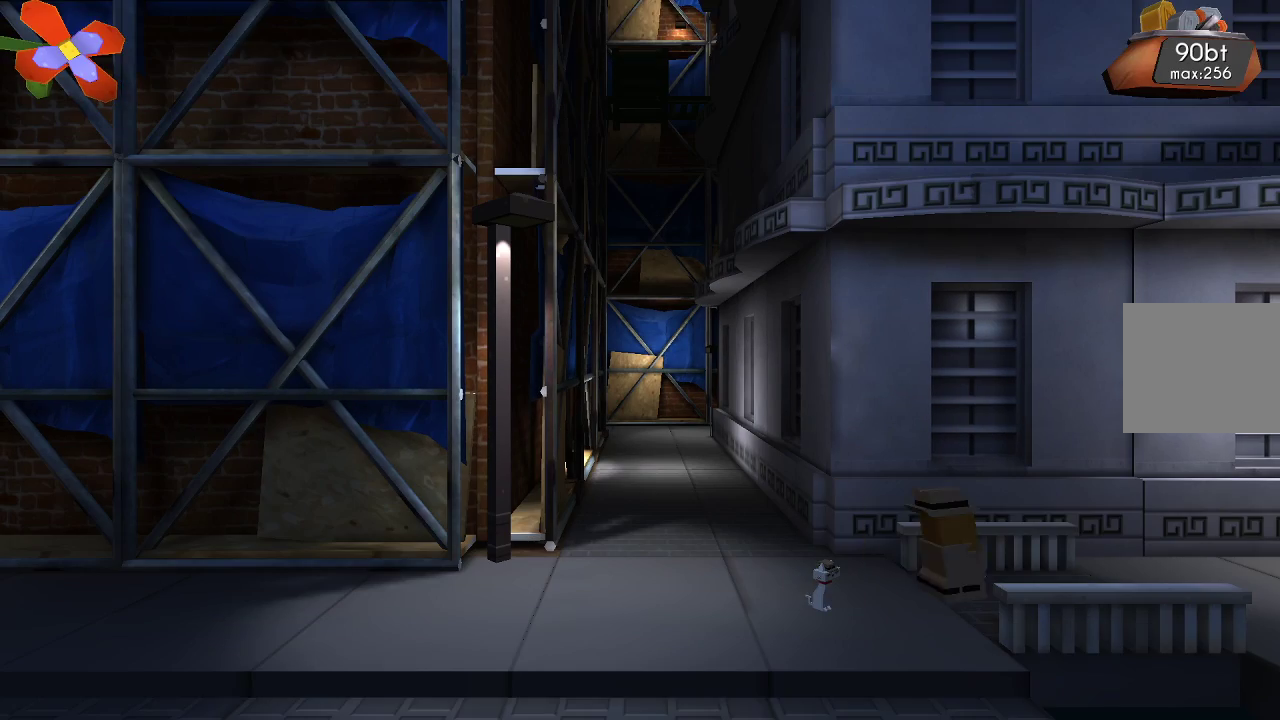
{"buttons": [], "left_stick": "right", "right_stick": "center", "events": []}
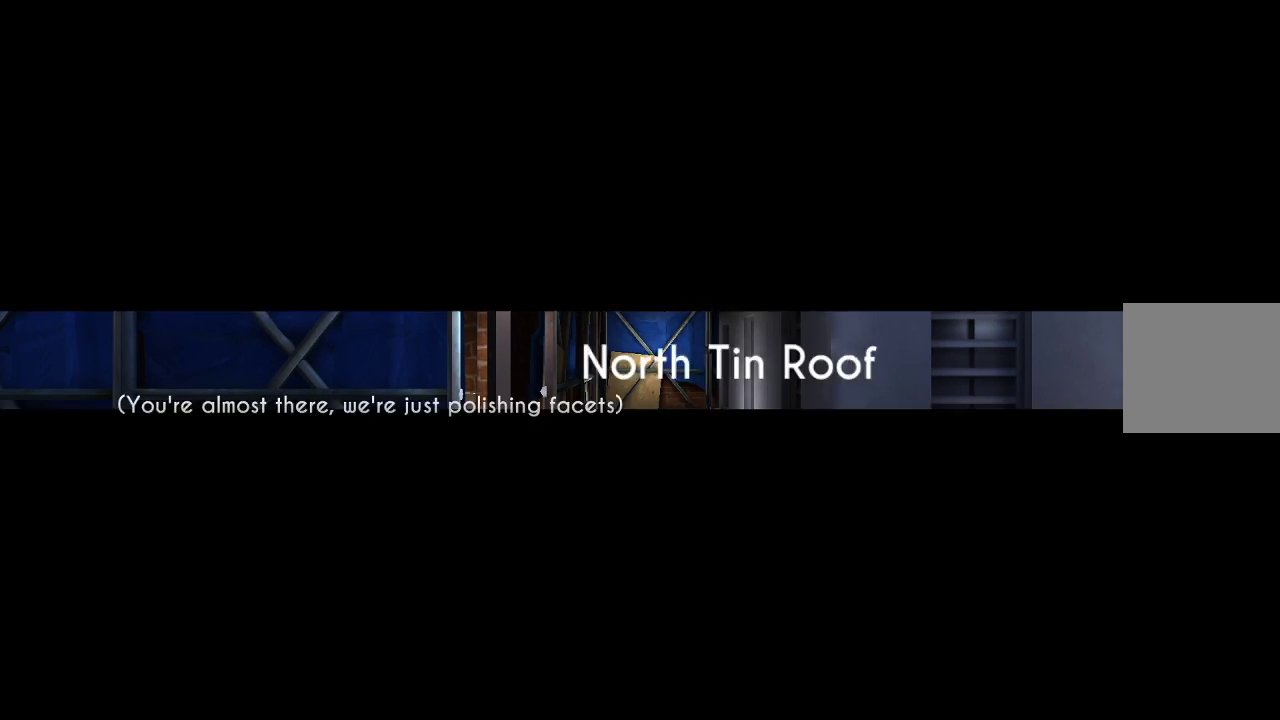
{"buttons": [], "left_stick": "right", "right_stick": "center", "events": []}
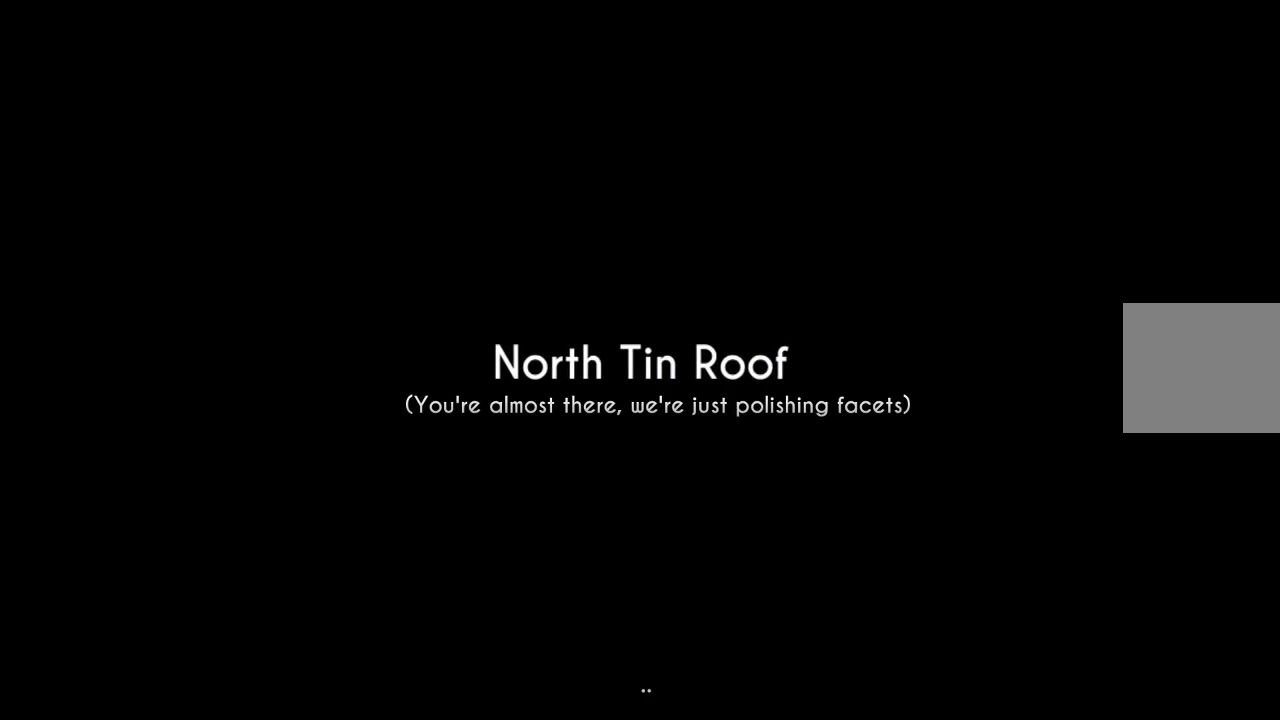
{"buttons": [], "left_stick": "right", "right_stick": "center", "events": []}
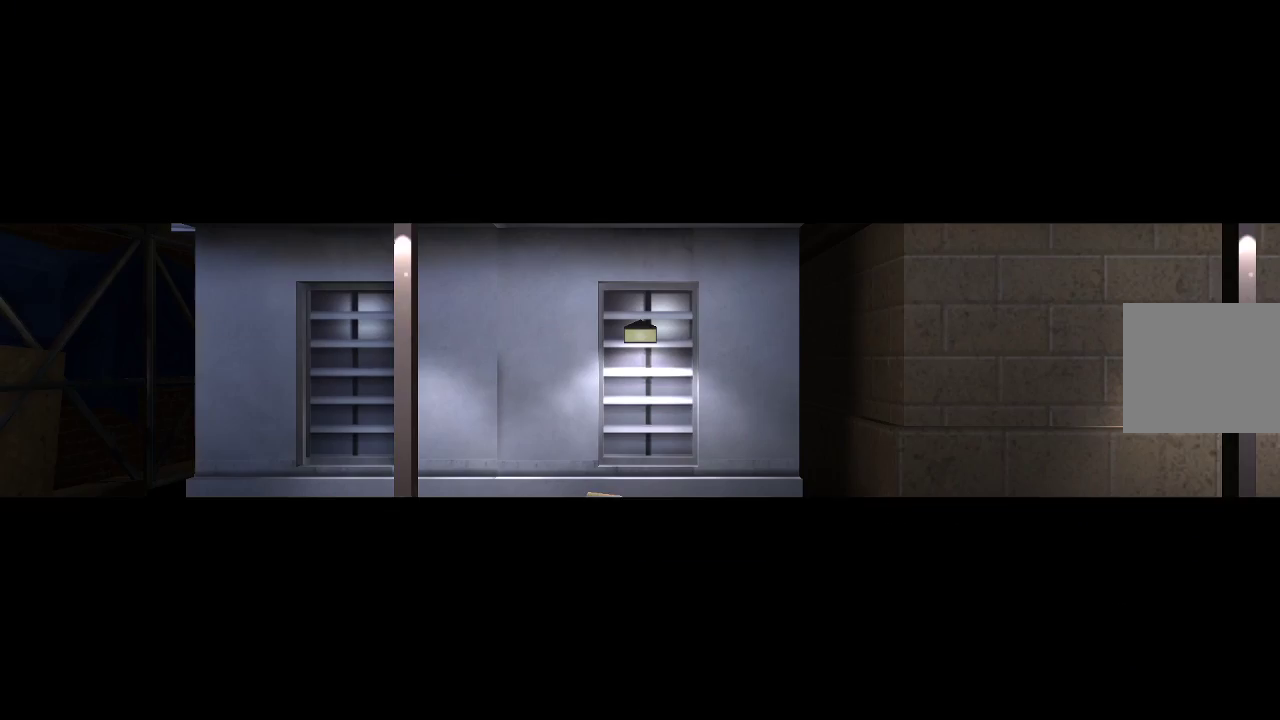
{"buttons": [], "left_stick": "right", "right_stick": "center", "events": []}
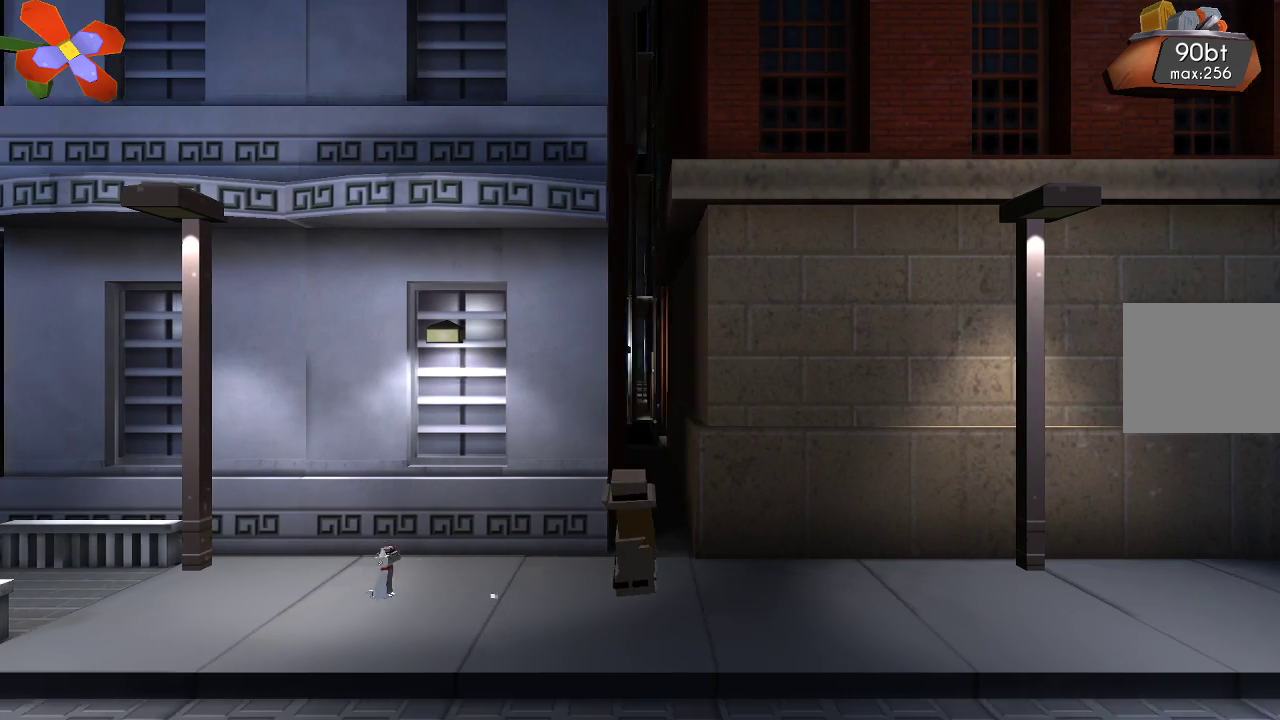
{"buttons": [], "left_stick": "right", "right_stick": "center", "events": []}
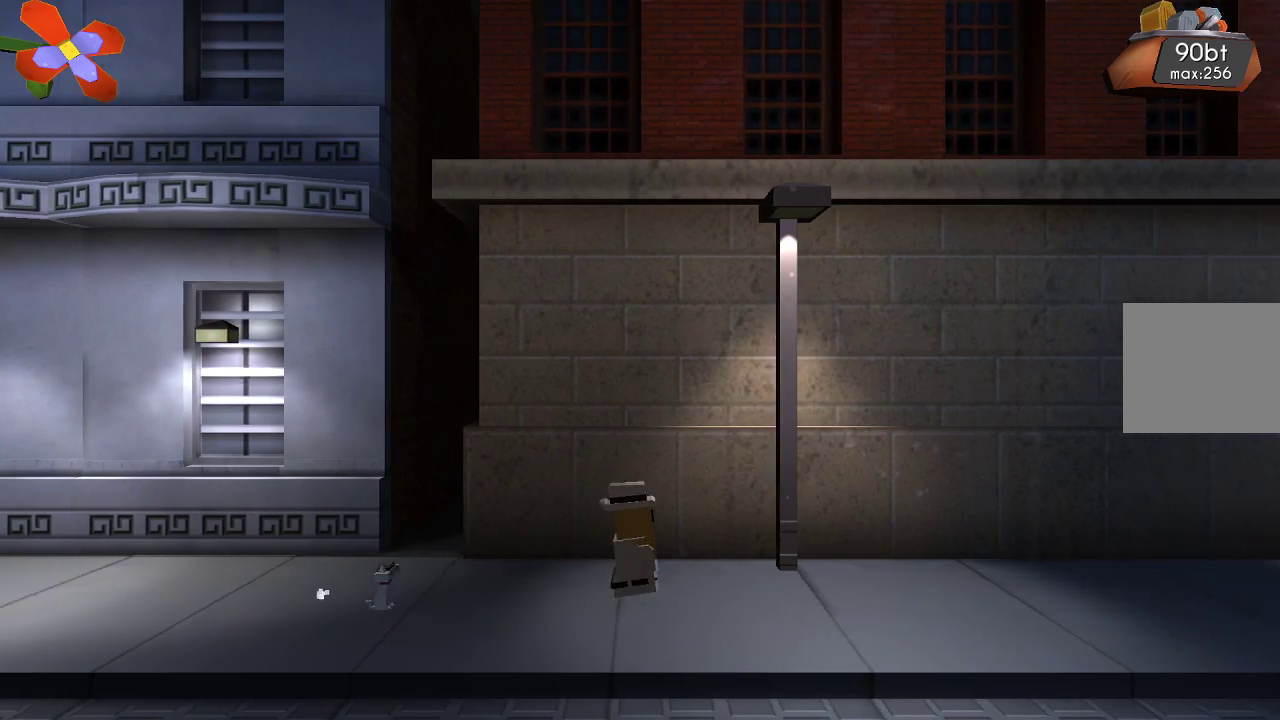
{"buttons": [], "left_stick": "right", "right_stick": "center", "events": []}
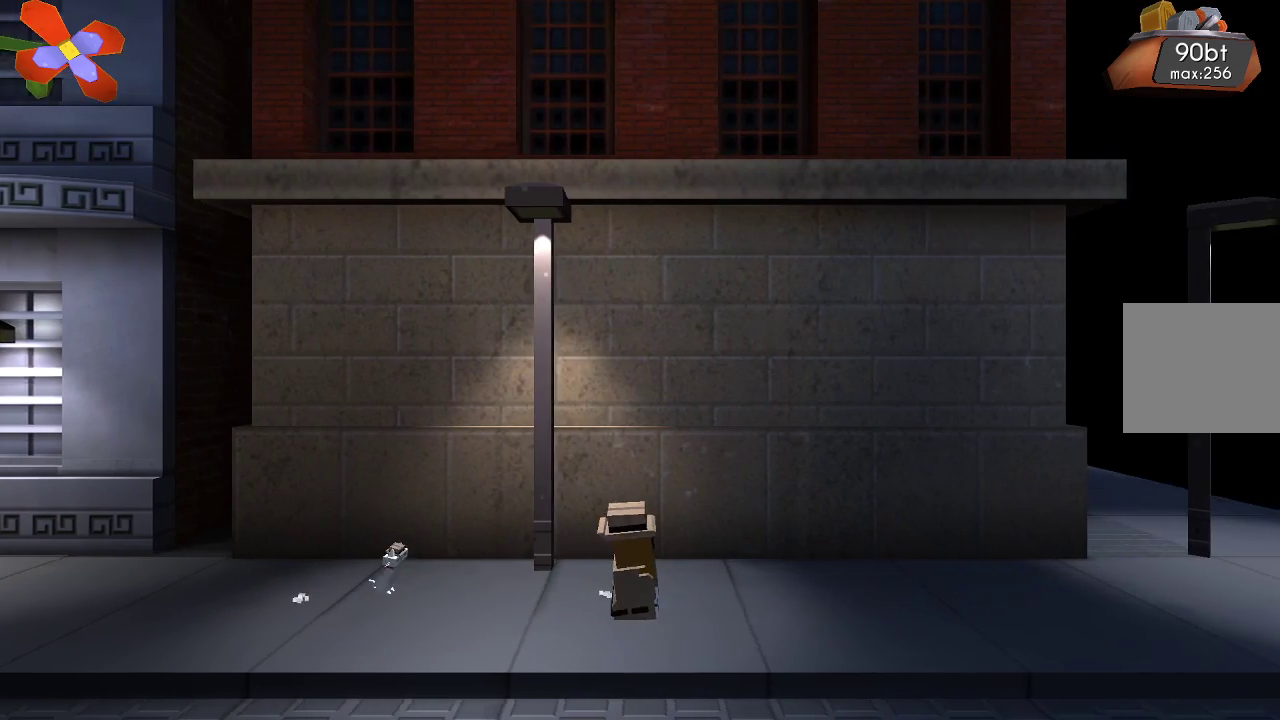
{"buttons": [], "left_stick": "down-right", "right_stick": "center", "events": [[100, "left_stick", "down-right"]]}
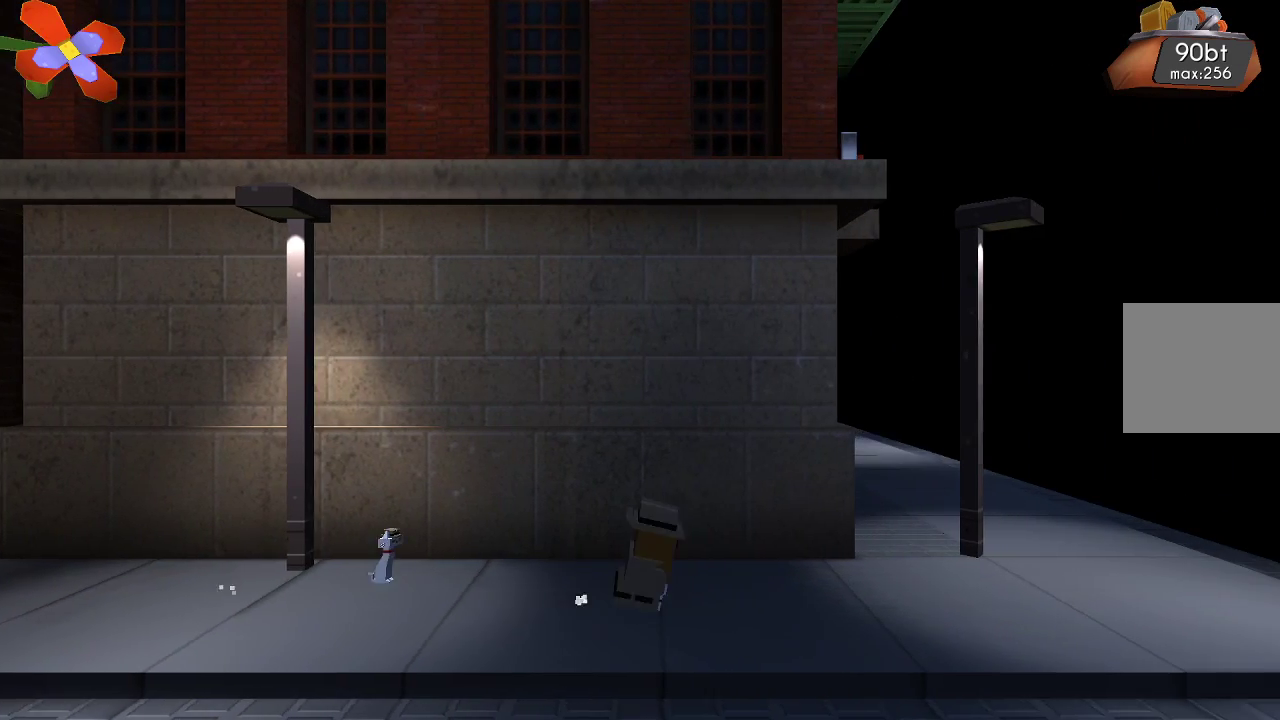
{"buttons": [], "left_stick": "down-right", "right_stick": "center", "events": []}
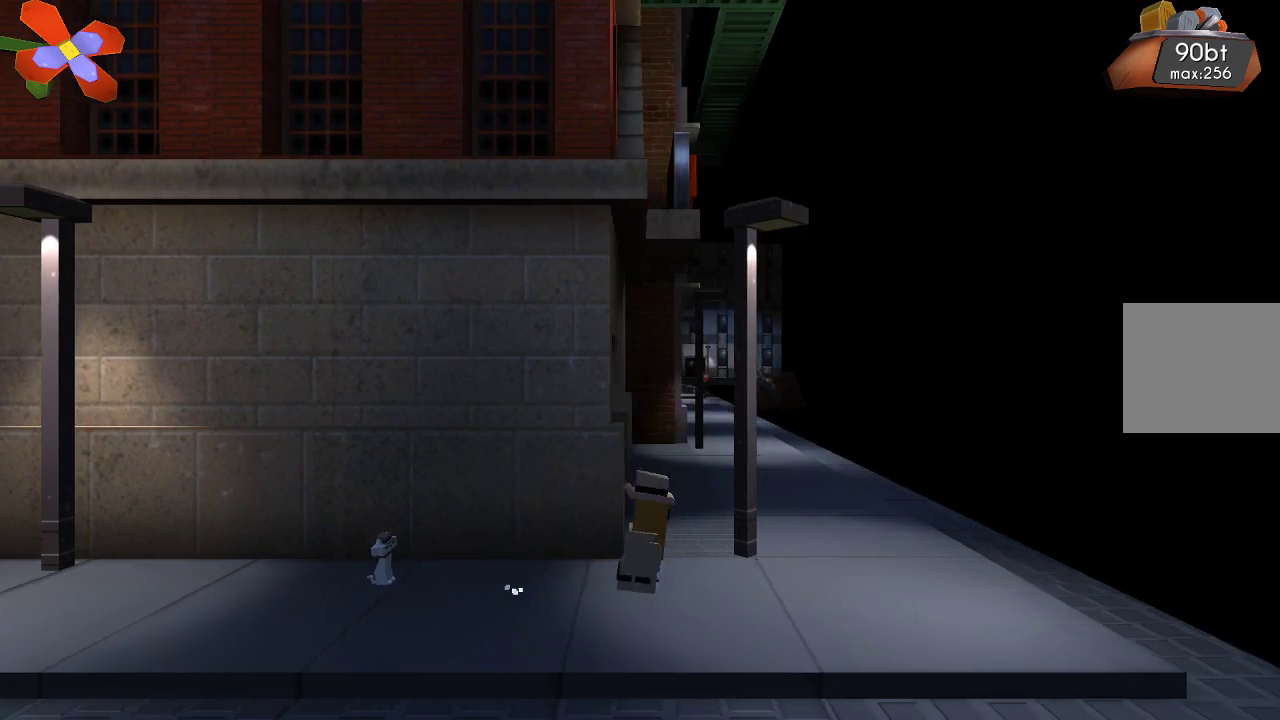
{"buttons": [], "left_stick": "down-right", "right_stick": "center", "events": []}
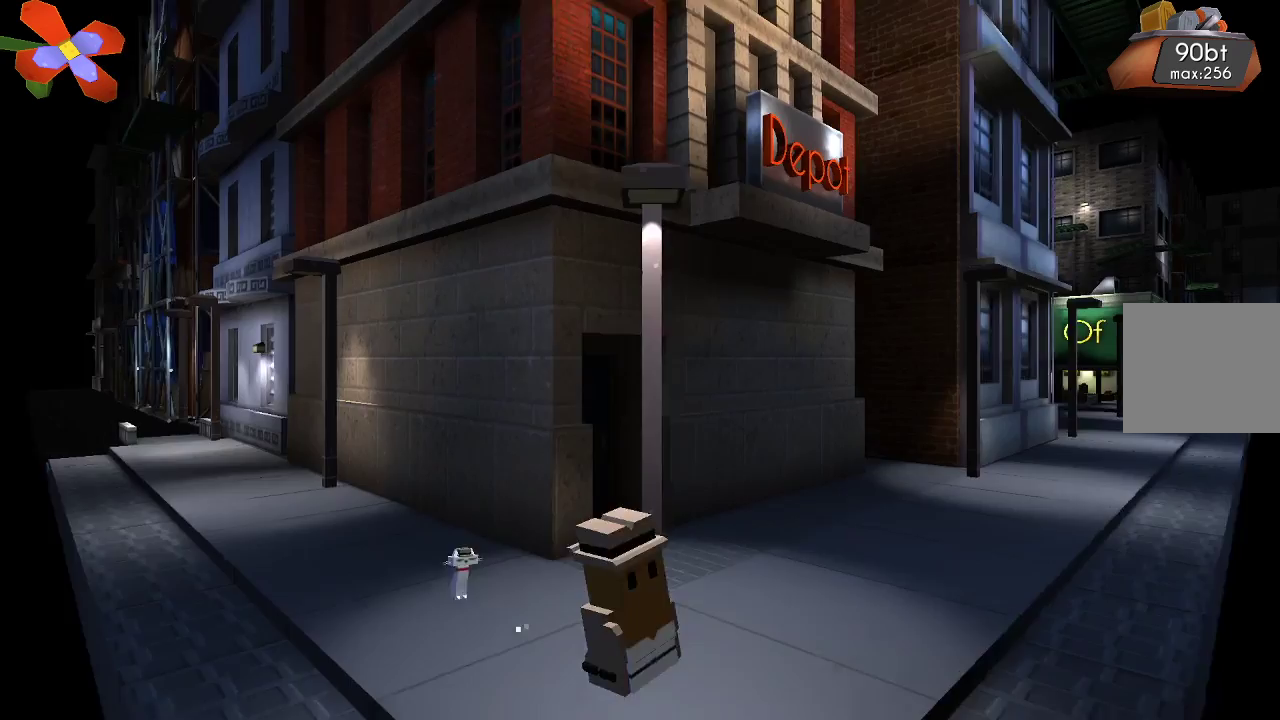
{"buttons": [], "left_stick": "down-right", "right_stick": "center", "events": []}
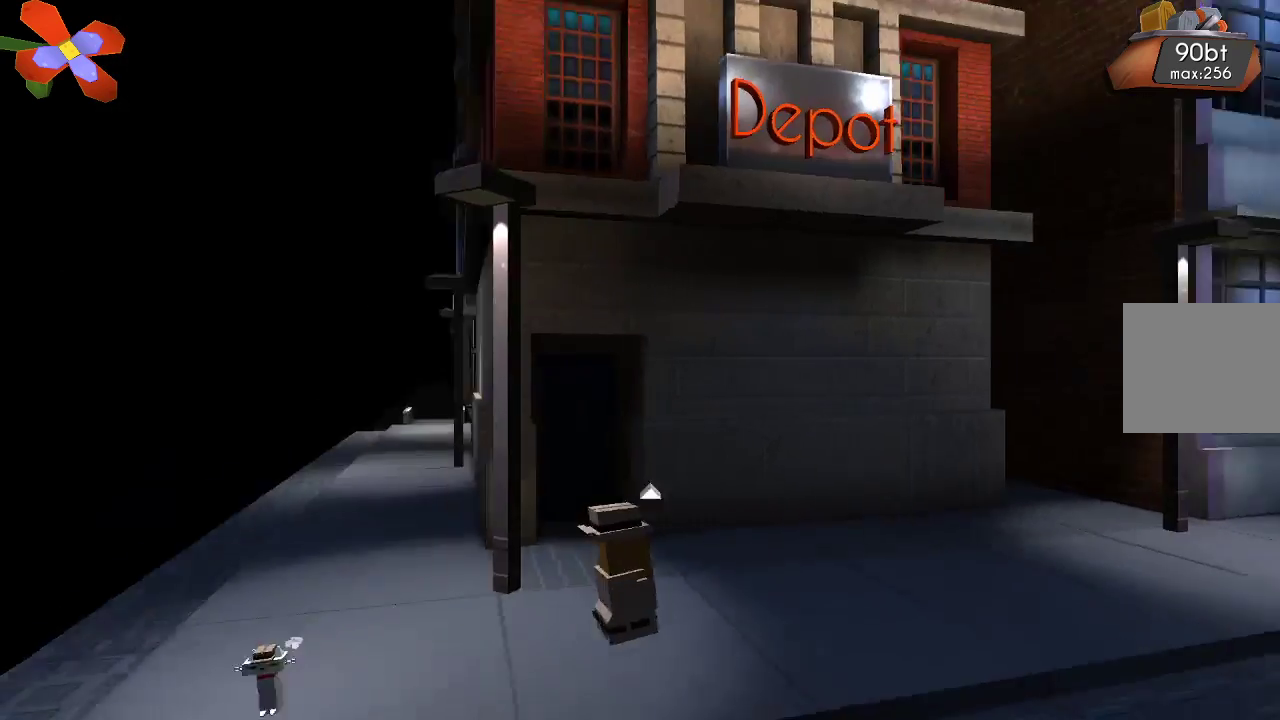
{"buttons": [], "left_stick": "down-right", "right_stick": "center", "events": []}